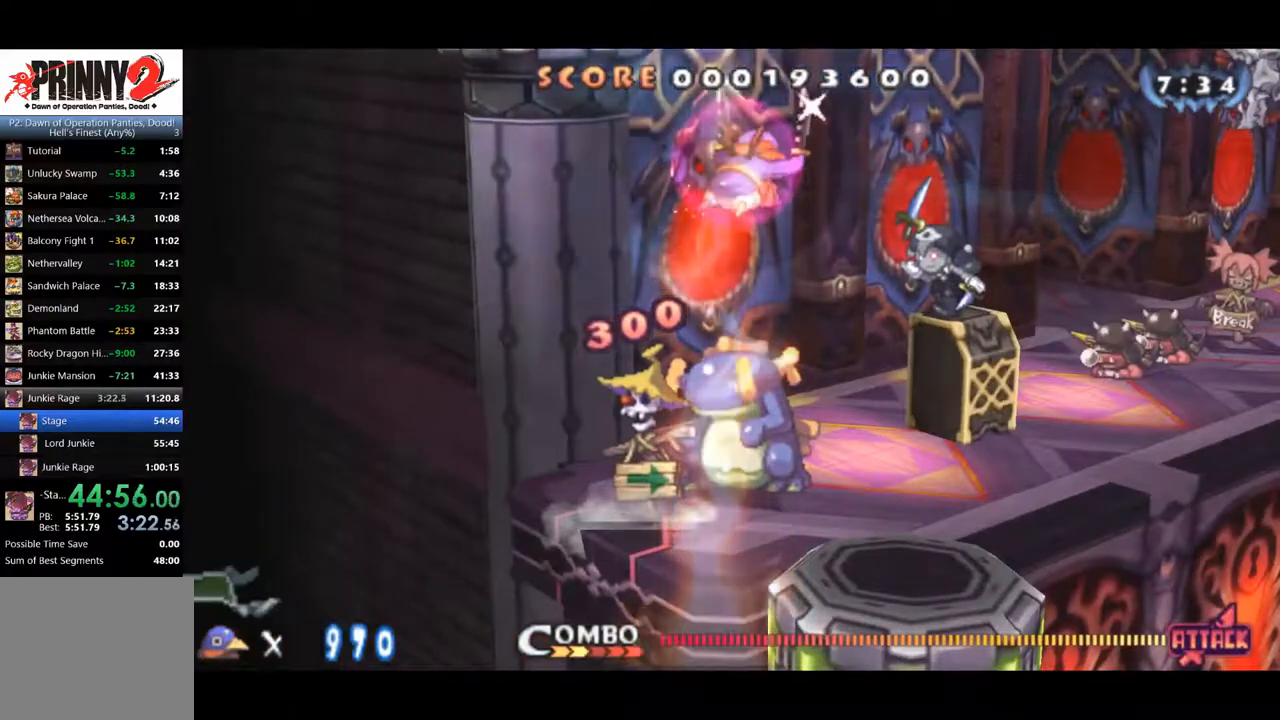
Gameplay with a controller (PlayStation layout); each line is a JSON object with the inputs held at the frame after it. "events" lists button and stick changes between this image and that frame as [ms after this image, input, new state], when the widget could be followed in between. Not read: left_stick.
{"buttons": ["SQUARE", "R1", "DPAD_RIGHT"], "right_stick": "center", "events": []}
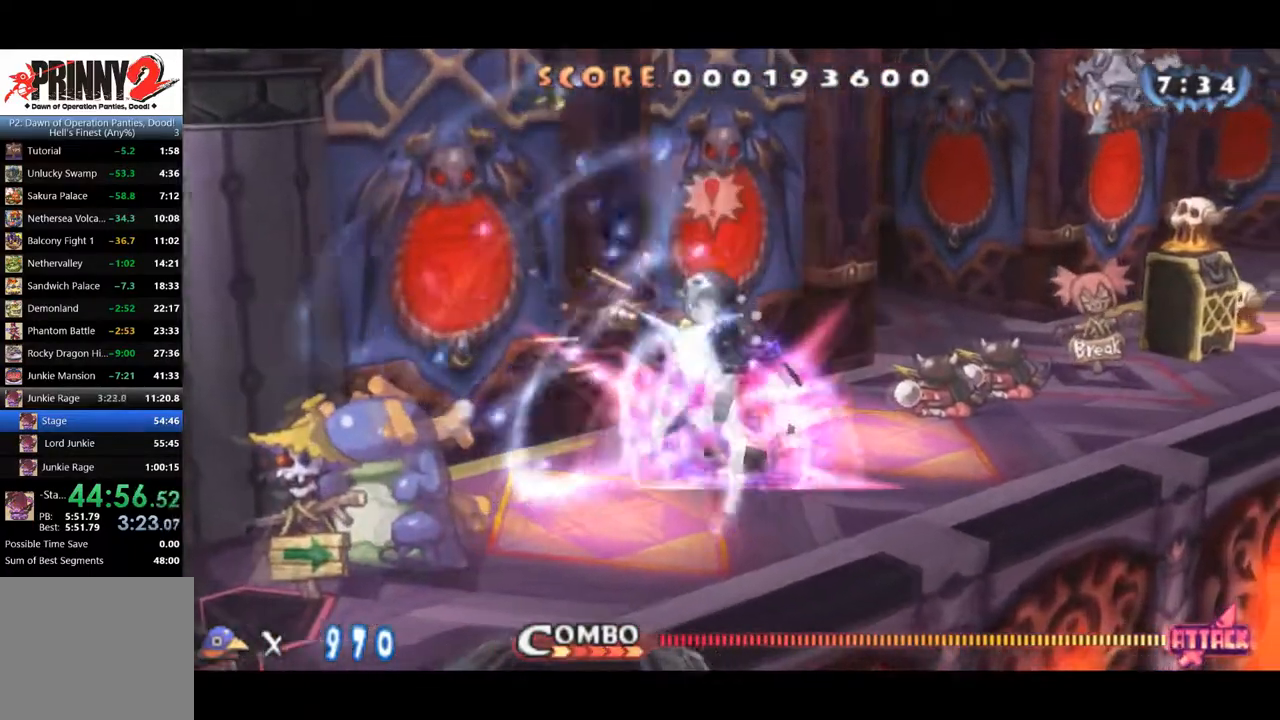
{"buttons": [], "right_stick": "center", "events": [[117, "R1", "up"], [134, "SQUARE", "up"], [284, "SQUARE", "down"], [334, "SQUARE", "up"], [401, "DPAD_RIGHT", "up"], [401, "SQUARE", "down"], [468, "SQUARE", "up"]]}
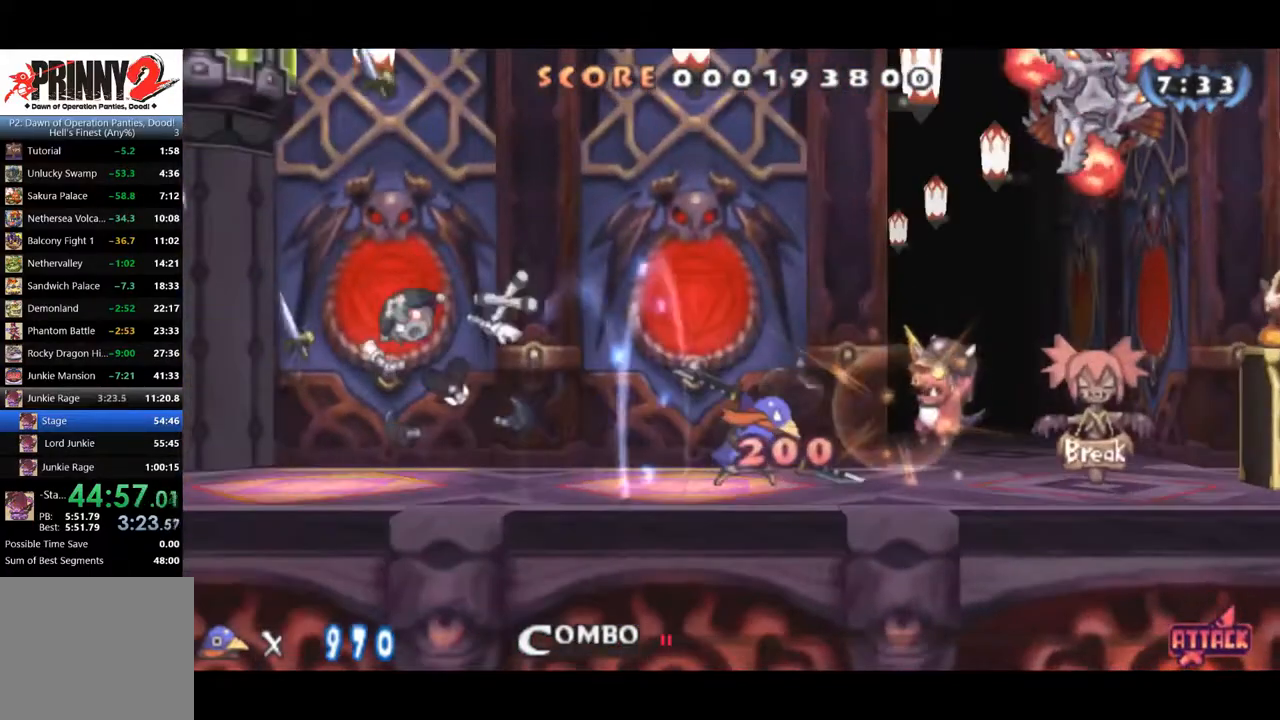
{"buttons": ["DPAD_RIGHT"], "right_stick": "center", "events": [[33, "SQUARE", "down"], [100, "SQUARE", "up"], [167, "DPAD_RIGHT", "down"]]}
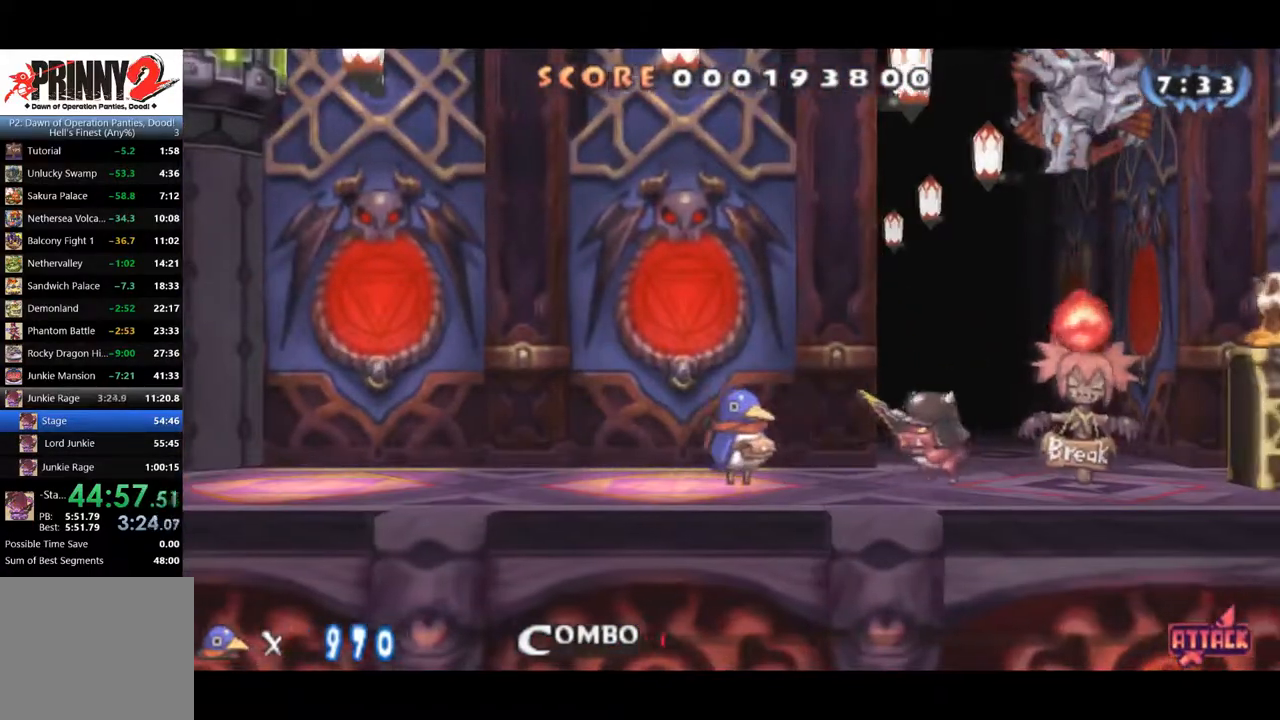
{"buttons": ["SQUARE"], "right_stick": "center", "events": [[267, "SQUARE", "down"], [301, "SQUARE", "up"], [384, "SQUARE", "down"], [401, "DPAD_RIGHT", "up"]]}
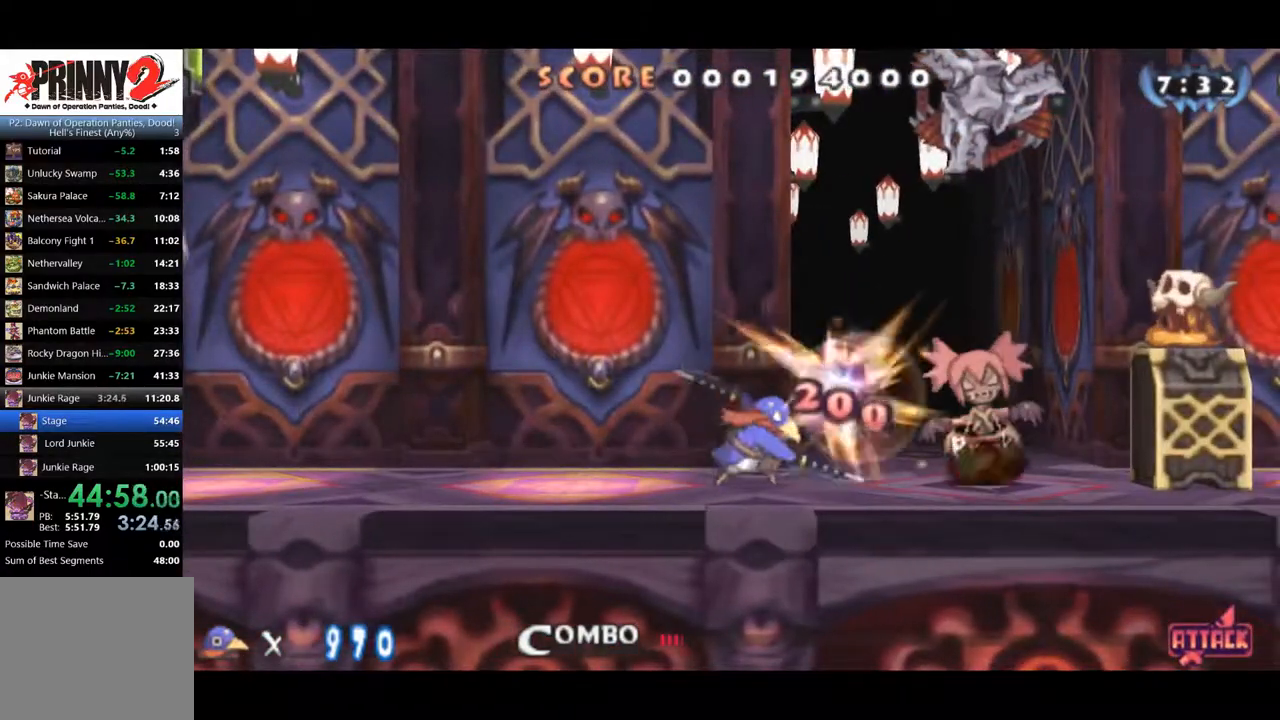
{"buttons": ["DPAD_RIGHT"], "right_stick": "center", "events": [[100, "SQUARE", "up"], [150, "DPAD_RIGHT", "down"]]}
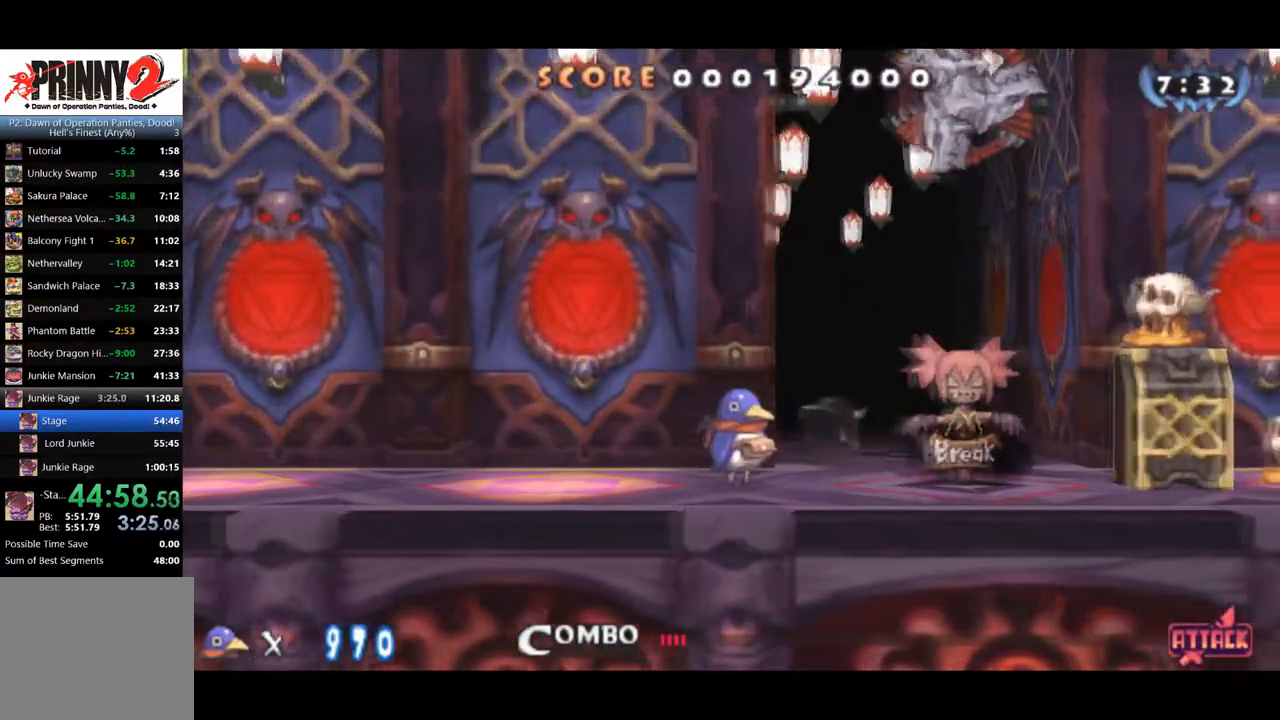
{"buttons": ["DPAD_RIGHT"], "right_stick": "center", "events": []}
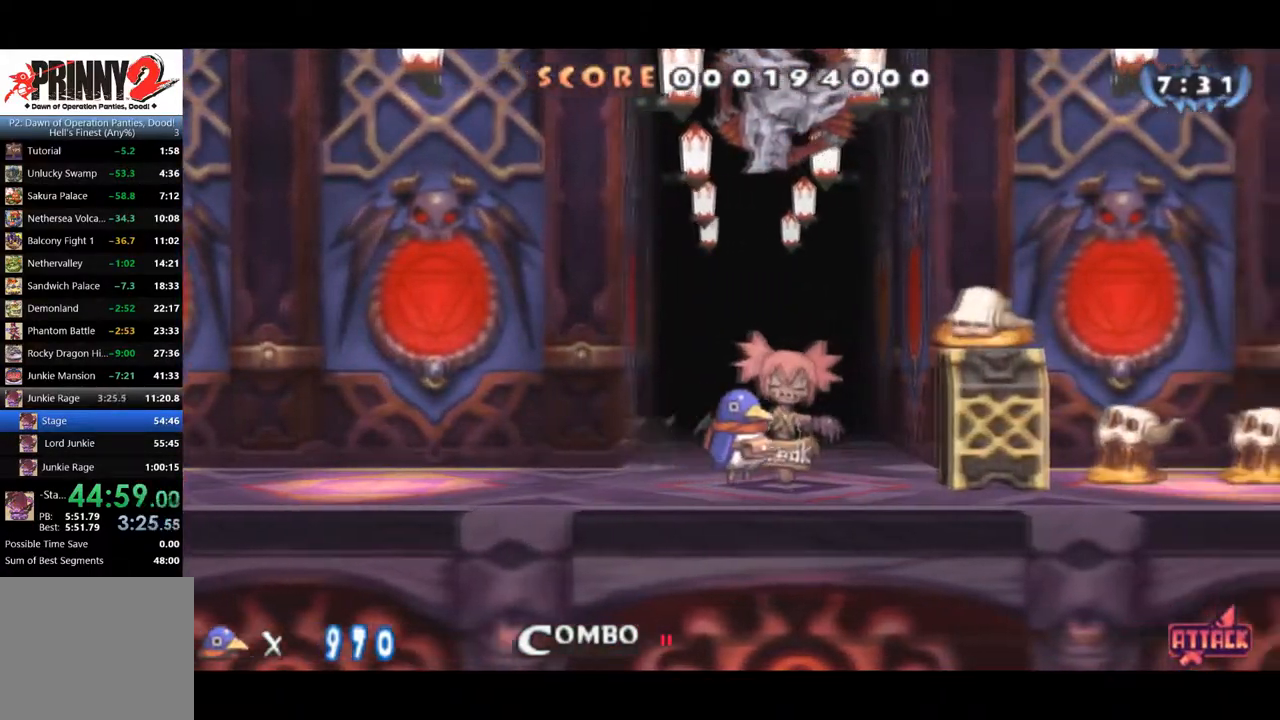
{"buttons": ["SQUARE"], "right_stick": "center", "events": [[200, "SQUARE", "down"], [284, "SQUARE", "up"], [334, "SQUARE", "down"], [417, "SQUARE", "up"], [467, "SQUARE", "down"], [484, "DPAD_RIGHT", "up"]]}
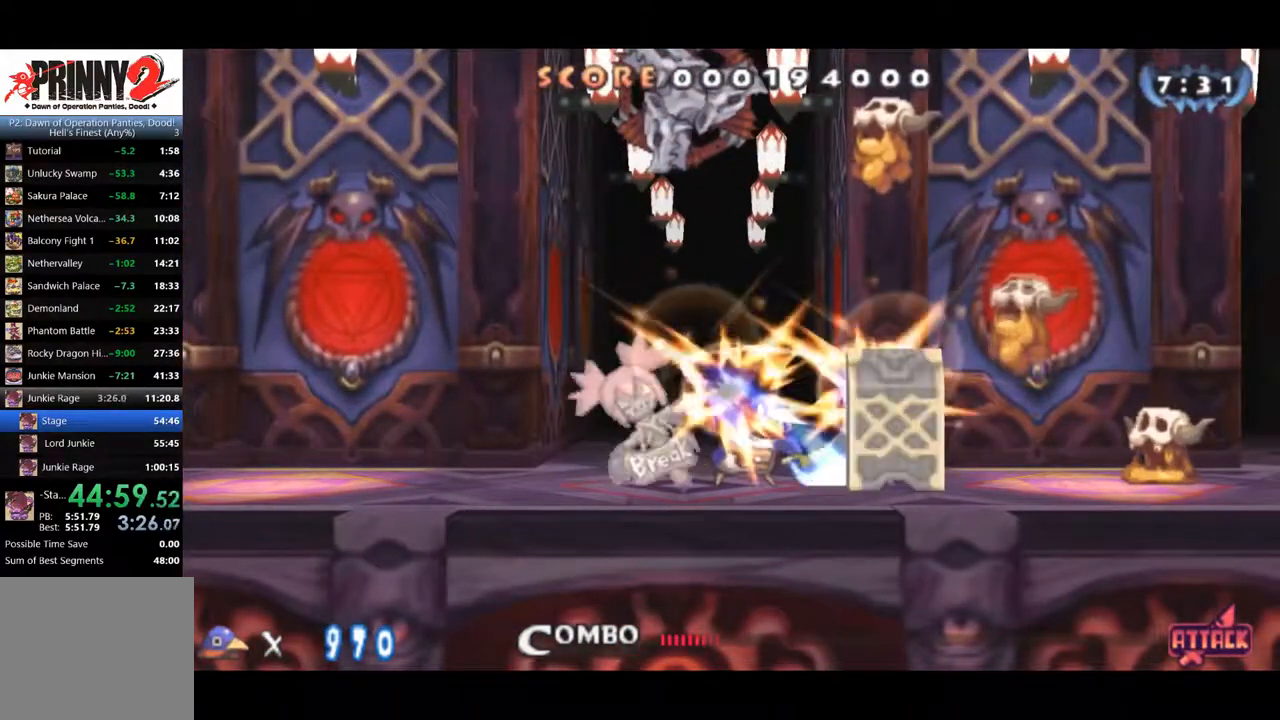
{"buttons": ["SQUARE"], "right_stick": "center", "events": [[17, "SQUARE", "up"], [67, "SQUARE", "down"], [351, "SQUARE", "up"], [401, "SQUARE", "down"], [451, "SQUARE", "up"], [501, "SQUARE", "down"]]}
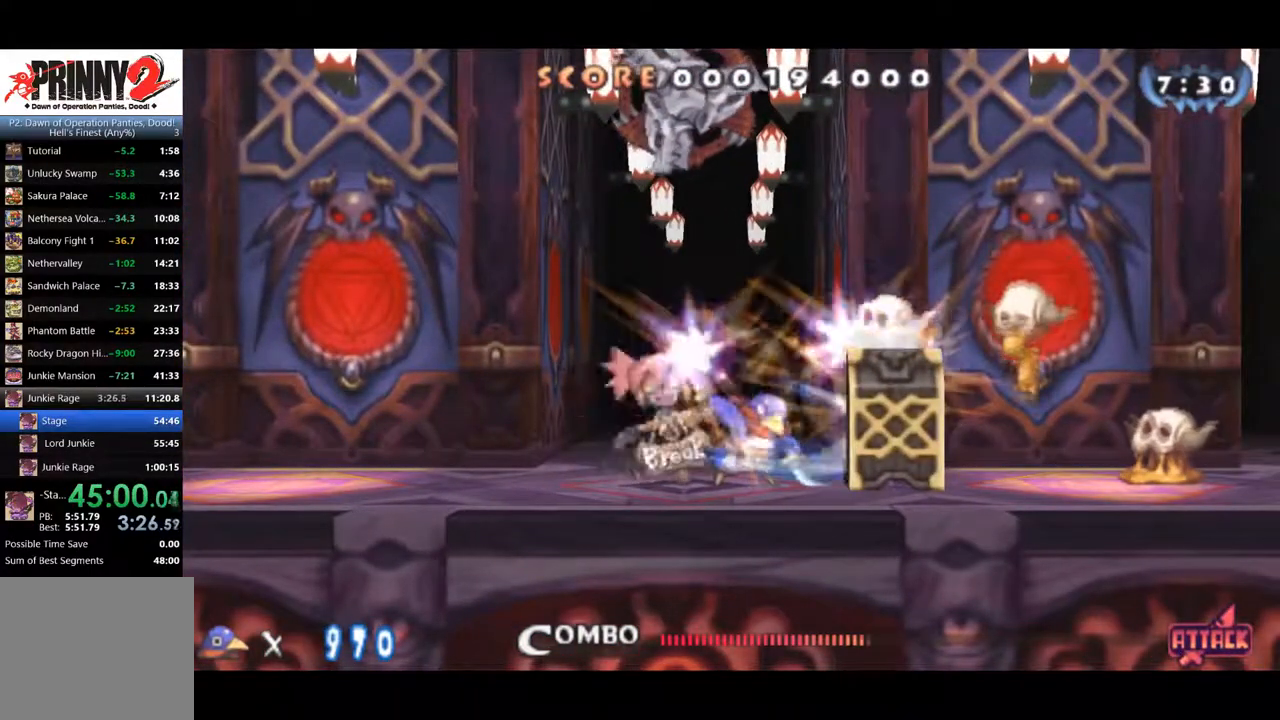
{"buttons": [], "right_stick": "center", "events": [[33, "SQUARE", "up"], [100, "SQUARE", "down"], [150, "SQUARE", "up"], [183, "SQUARE", "down"], [267, "SQUARE", "up"], [334, "SQUARE", "down"], [367, "SQUARE", "up"], [434, "SQUARE", "down"], [467, "SQUARE", "up"]]}
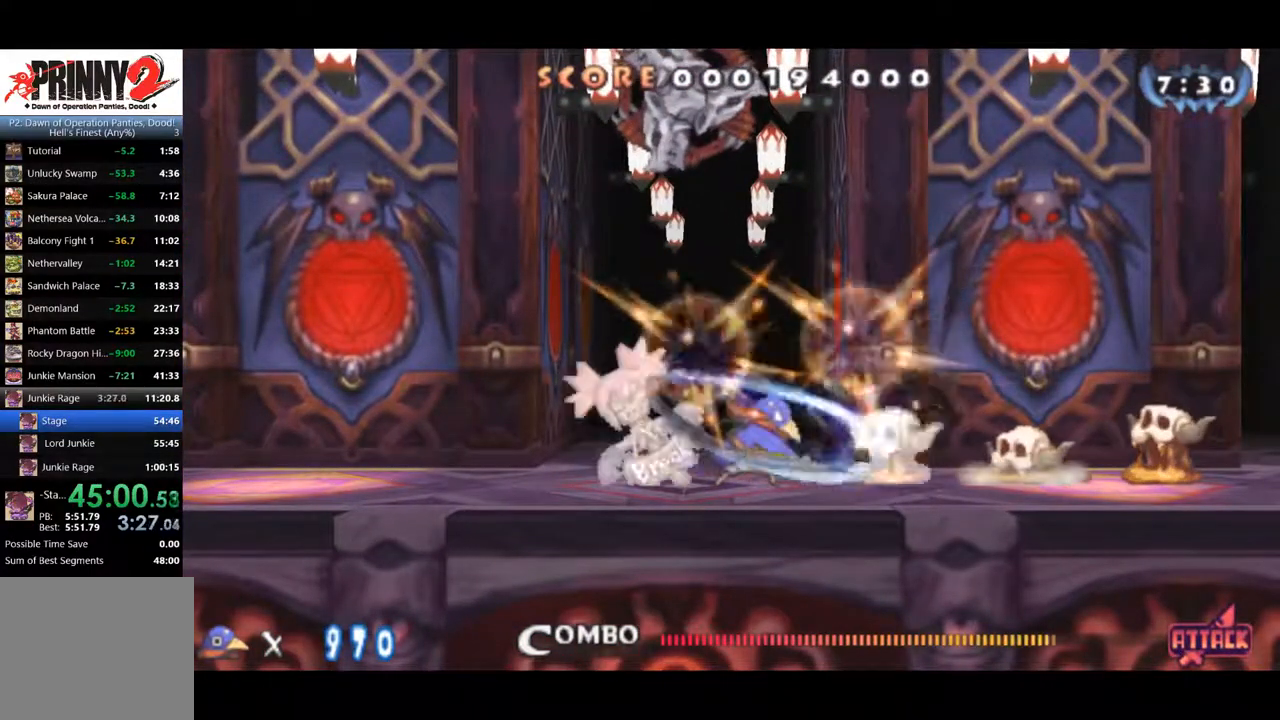
{"buttons": ["SQUARE"], "right_stick": "center", "events": [[17, "SQUARE", "down"], [67, "SQUARE", "up"], [117, "SQUARE", "down"], [201, "SQUARE", "up"], [217, "SQUARE", "down"], [301, "SQUARE", "up"], [351, "SQUARE", "down"]]}
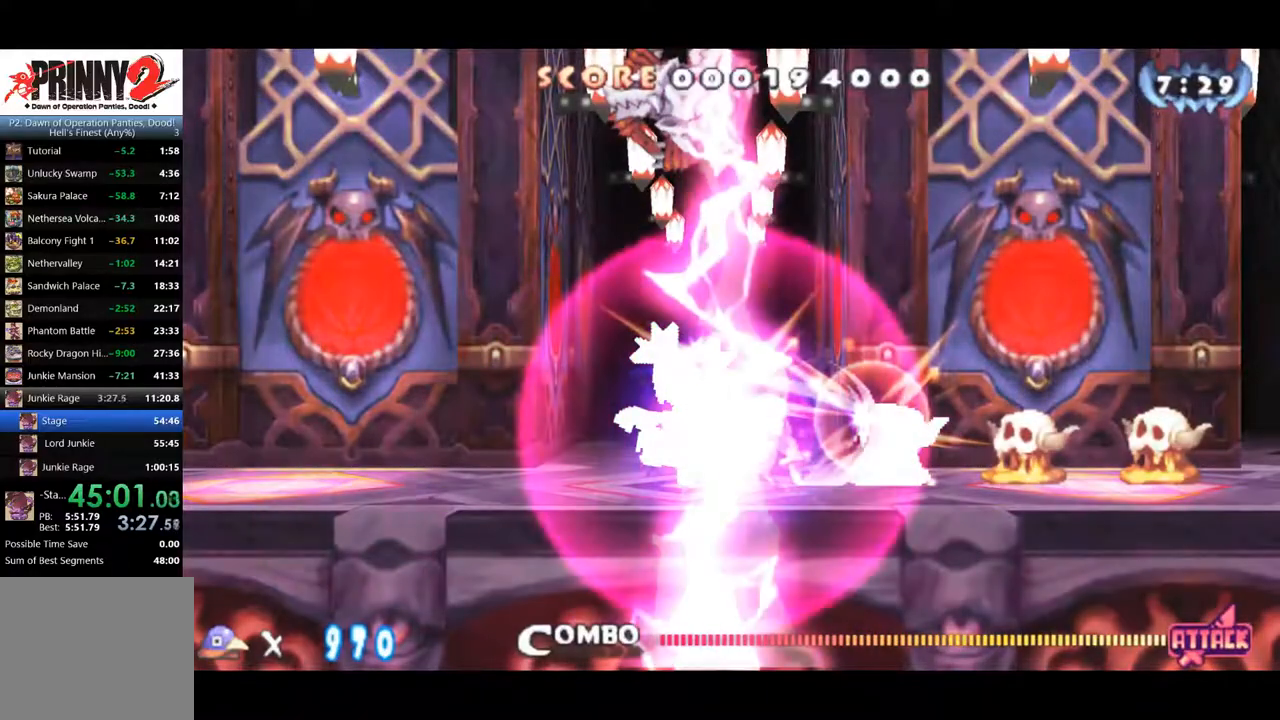
{"buttons": ["SQUARE"], "right_stick": "center", "events": [[167, "SQUARE", "up"], [217, "SQUARE", "down"], [400, "SQUARE", "up"], [450, "SQUARE", "down"]]}
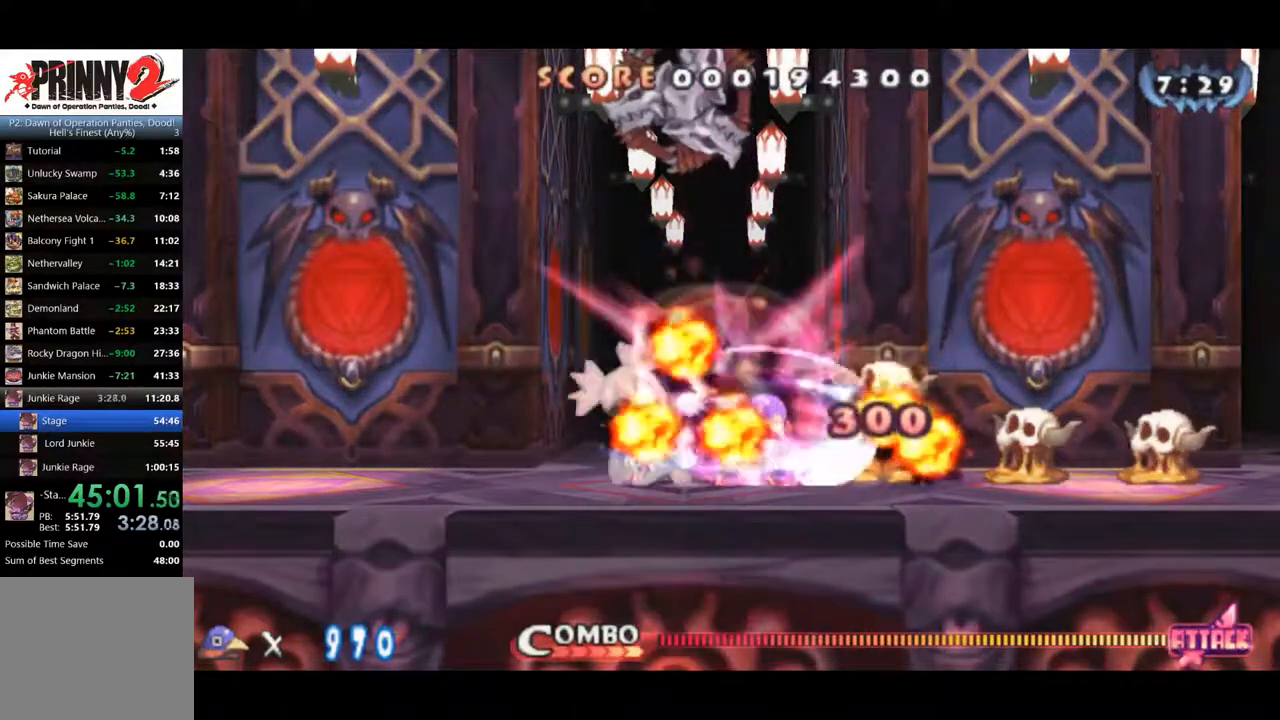
{"buttons": ["DPAD_LEFT"], "right_stick": "center", "events": [[34, "SQUARE", "up"], [84, "SQUARE", "down"], [167, "SQUARE", "up"], [217, "SQUARE", "down"], [301, "SQUARE", "up"], [468, "DPAD_LEFT", "down"]]}
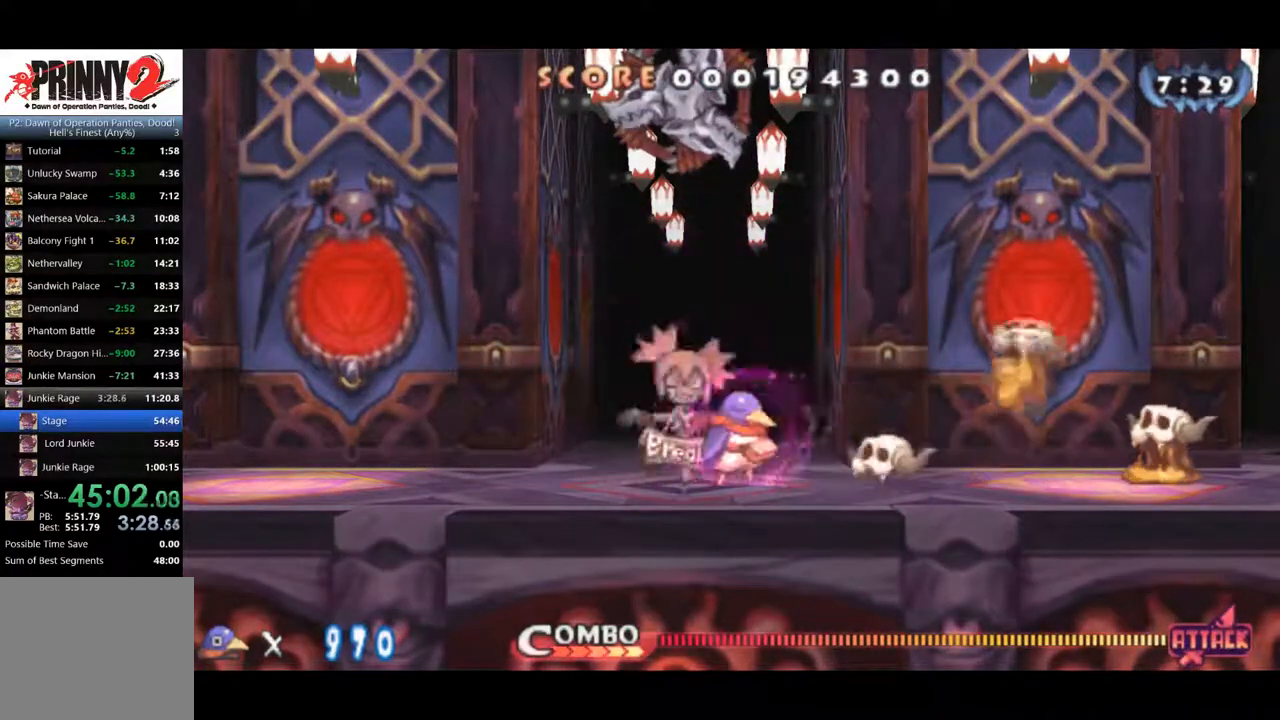
{"buttons": [], "right_stick": "center", "events": [[484, "DPAD_LEFT", "up"]]}
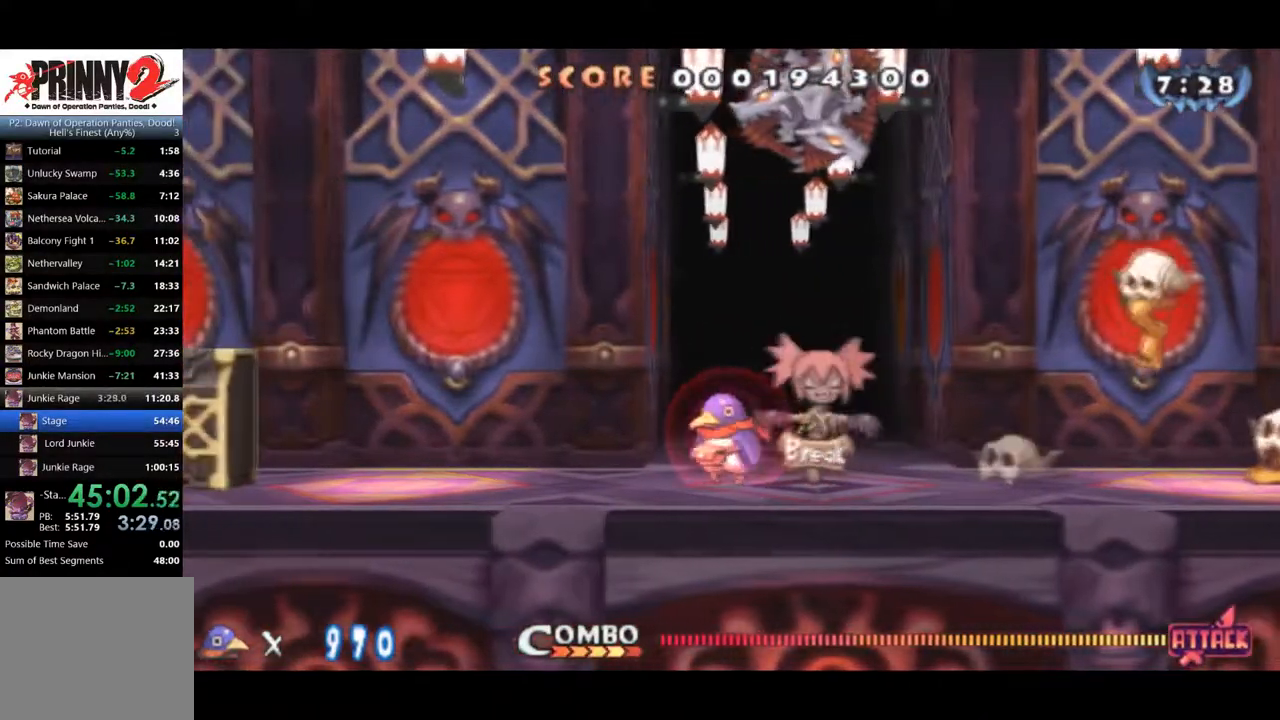
{"buttons": ["CIRCLE"], "right_stick": "center", "events": [[167, "CIRCLE", "down"]]}
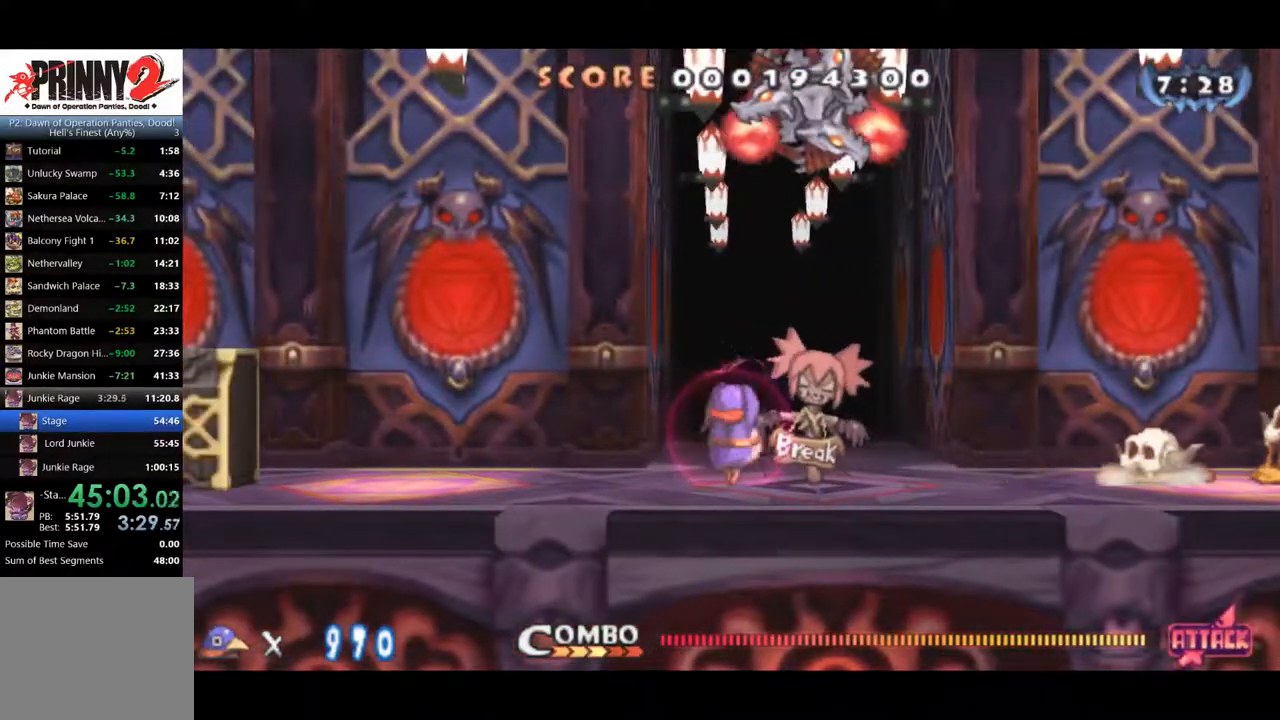
{"buttons": ["CROSS", "DPAD_RIGHT"], "right_stick": "center", "events": [[300, "DPAD_RIGHT", "down"], [467, "CIRCLE", "up"], [484, "CROSS", "down"]]}
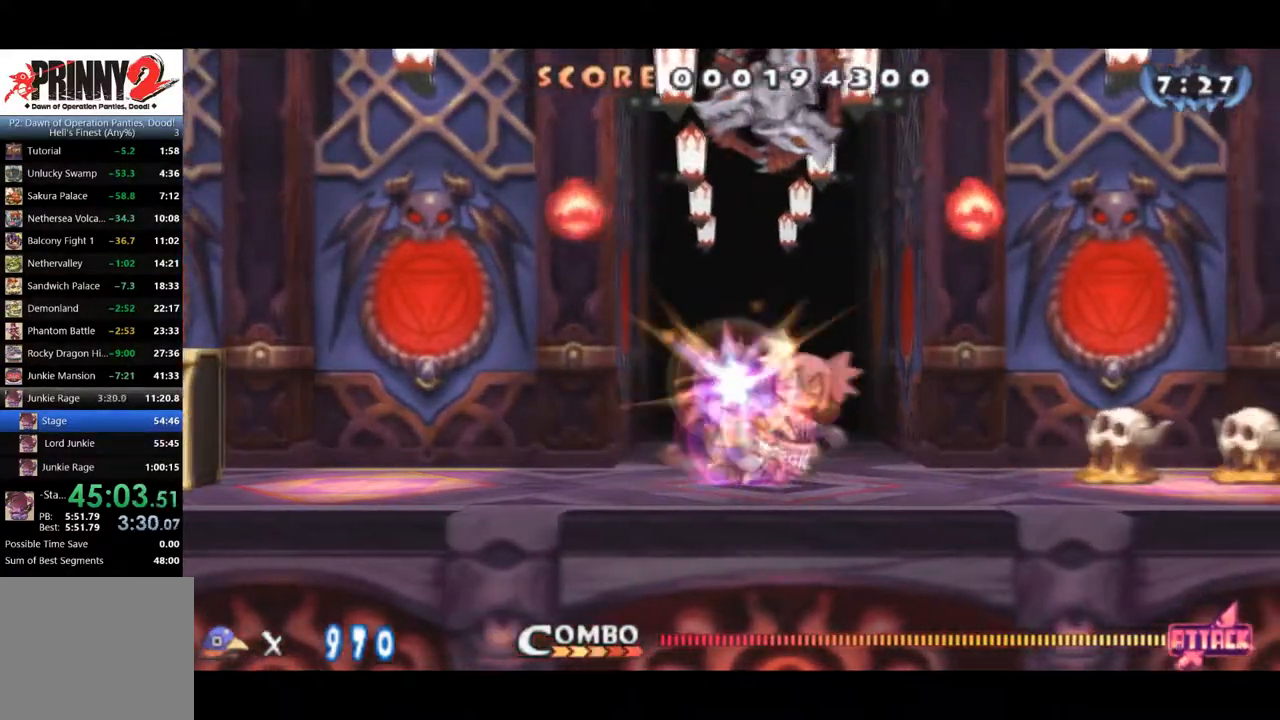
{"buttons": ["CROSS", "DPAD_RIGHT"], "right_stick": "center", "events": [[134, "CROSS", "up"], [317, "CROSS", "down"]]}
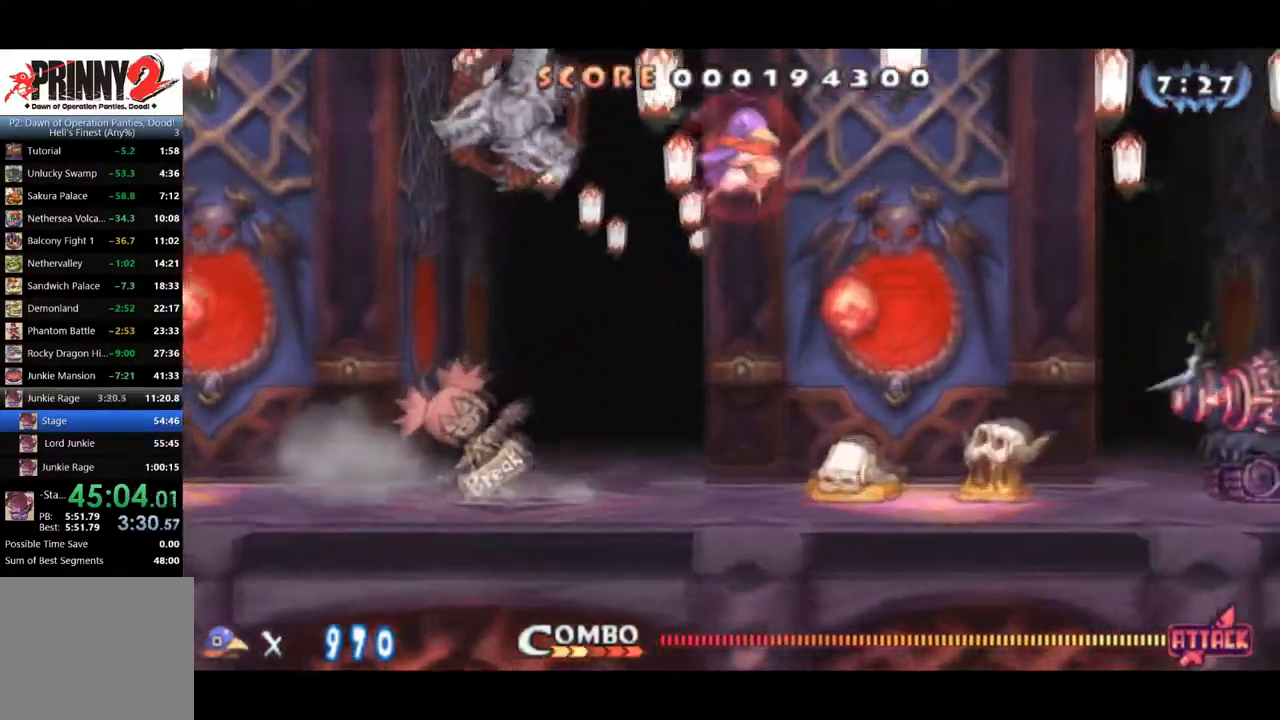
{"buttons": ["CROSS", "DPAD_DOWN"], "right_stick": "center", "events": [[250, "DPAD_DOWN", "down"], [334, "DPAD_RIGHT", "up"]]}
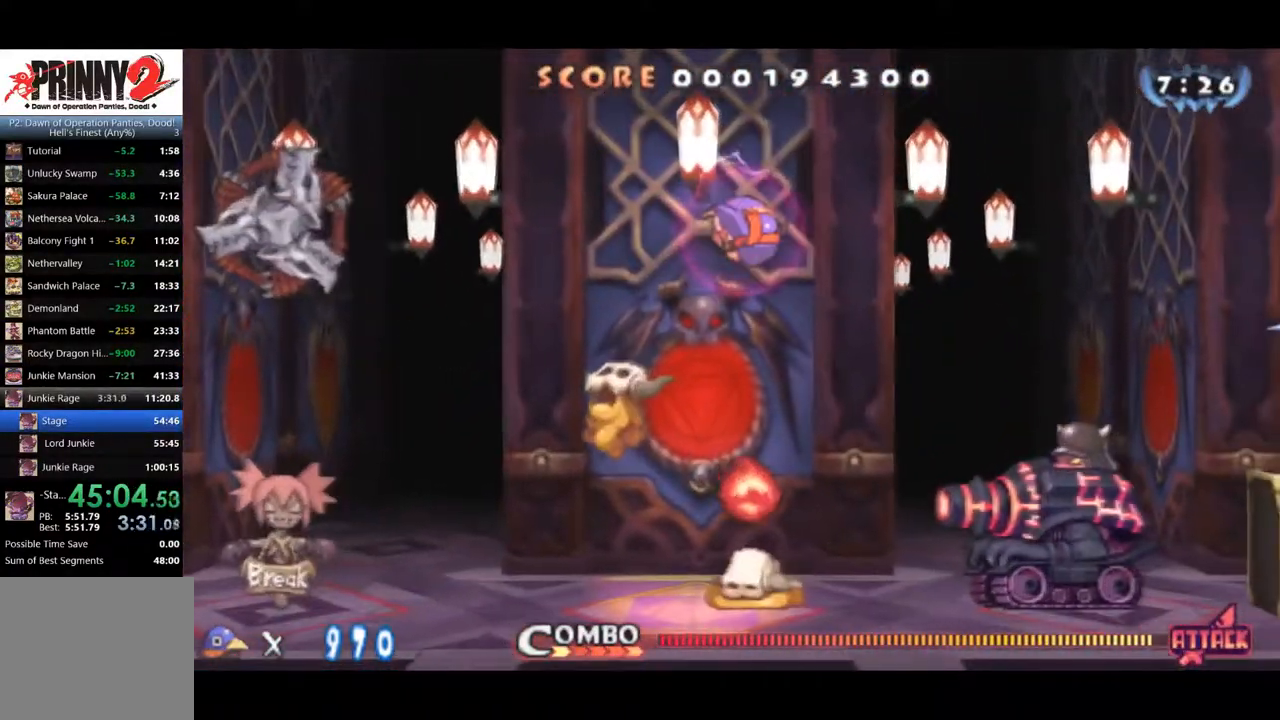
{"buttons": ["DPAD_RIGHT"], "right_stick": "center", "events": [[17, "DPAD_RIGHT", "down"], [67, "DPAD_DOWN", "up"], [334, "CROSS", "up"]]}
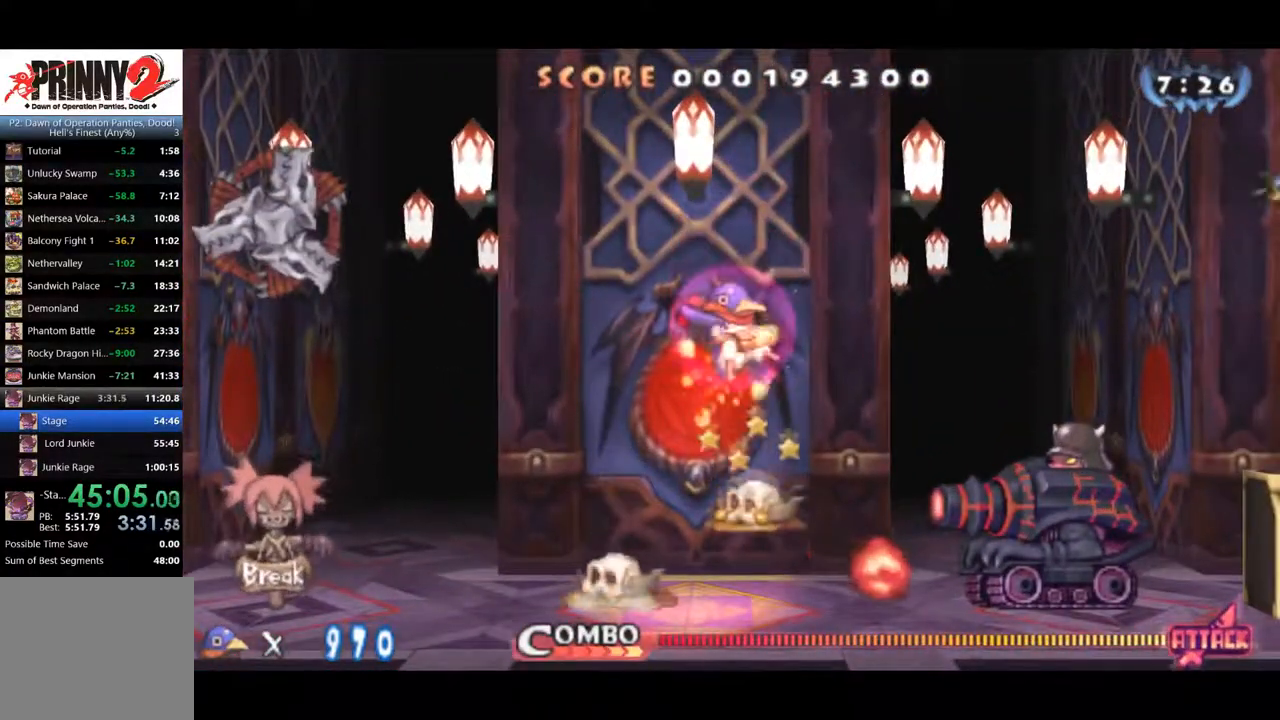
{"buttons": ["DPAD_RIGHT"], "right_stick": "center", "events": []}
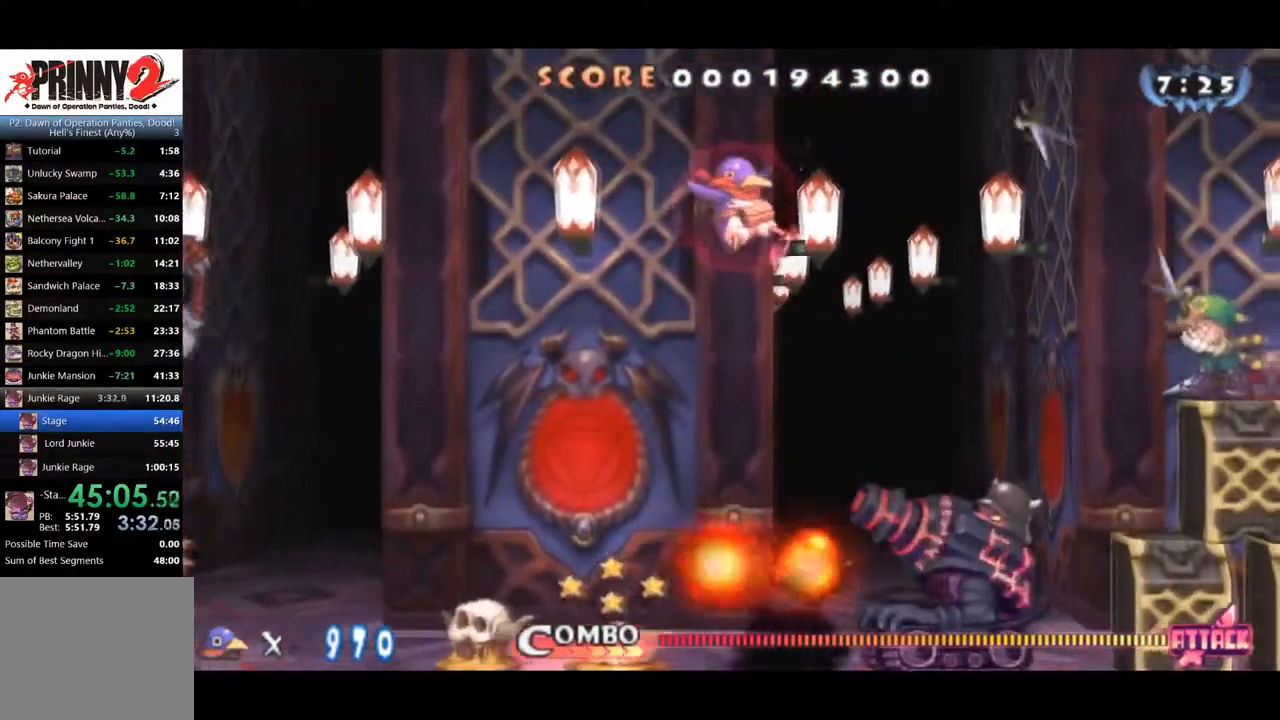
{"buttons": ["SQUARE", "R1", "DPAD_RIGHT"], "right_stick": "center", "events": [[34, "CROSS", "down"], [201, "R1", "down"], [301, "SQUARE", "down"], [351, "CROSS", "up"]]}
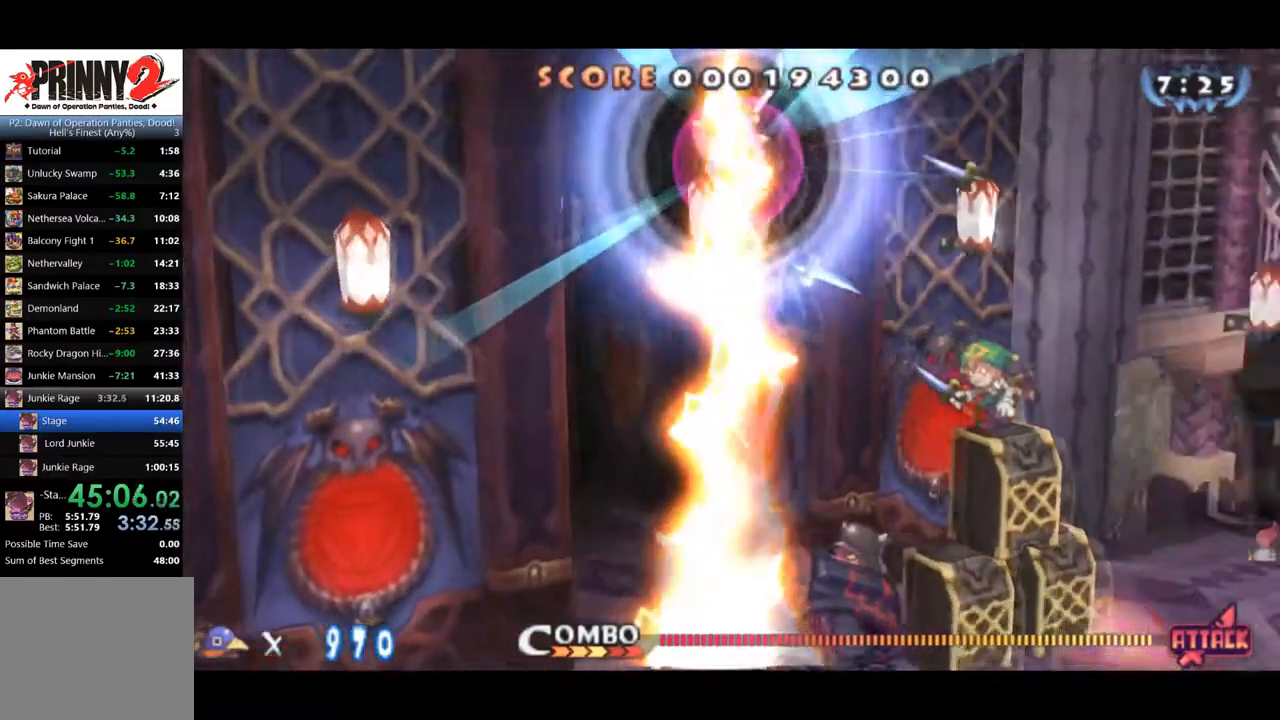
{"buttons": ["SQUARE", "R1", "DPAD_RIGHT"], "right_stick": "center", "events": []}
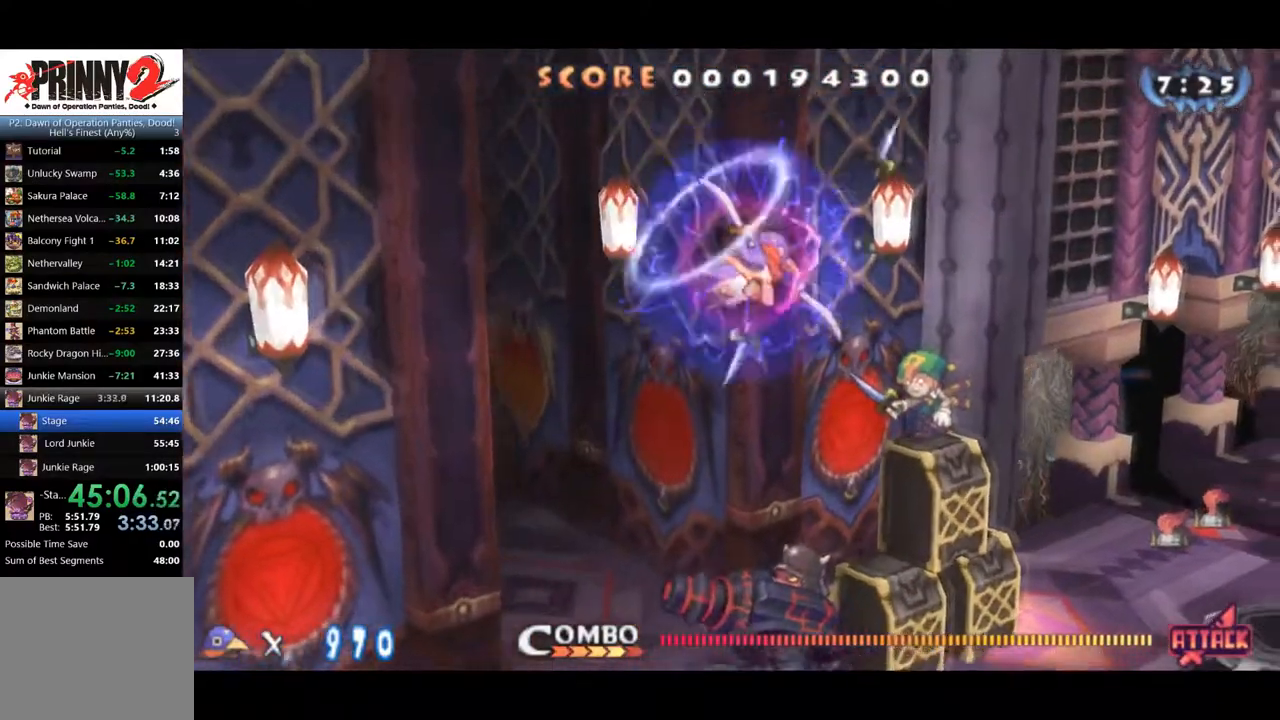
{"buttons": ["DPAD_RIGHT"], "right_stick": "center", "events": [[484, "R1", "up"], [484, "SQUARE", "up"]]}
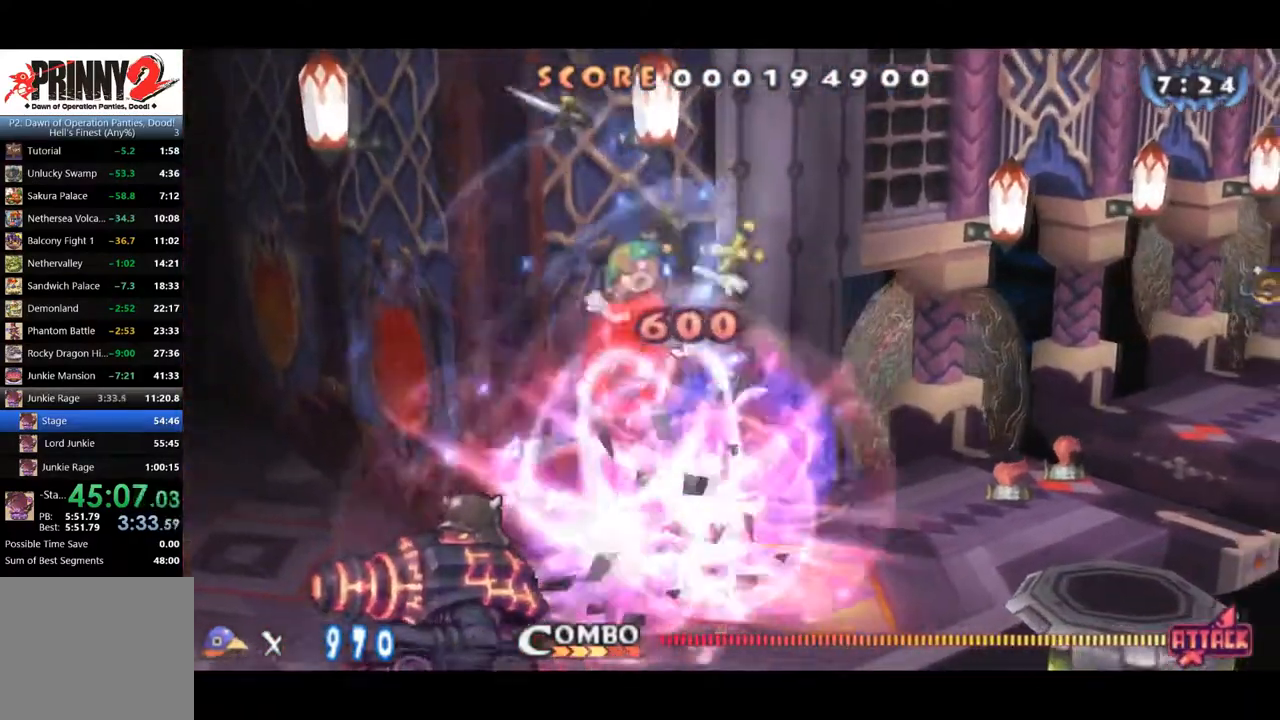
{"buttons": ["DPAD_RIGHT"], "right_stick": "center", "events": []}
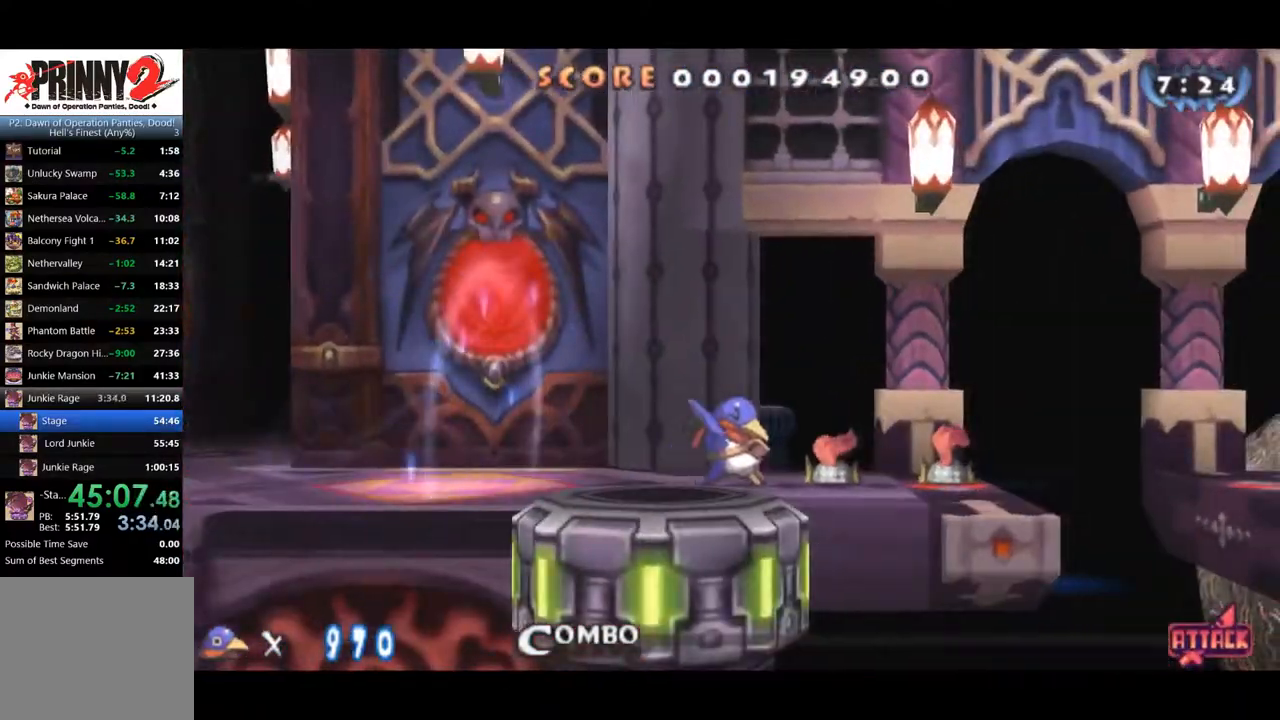
{"buttons": ["DPAD_RIGHT"], "right_stick": "center", "events": [[67, "DPAD_LEFT", "down"], [317, "DPAD_LEFT", "up"], [334, "DPAD_RIGHT", "up"], [451, "DPAD_RIGHT", "down"]]}